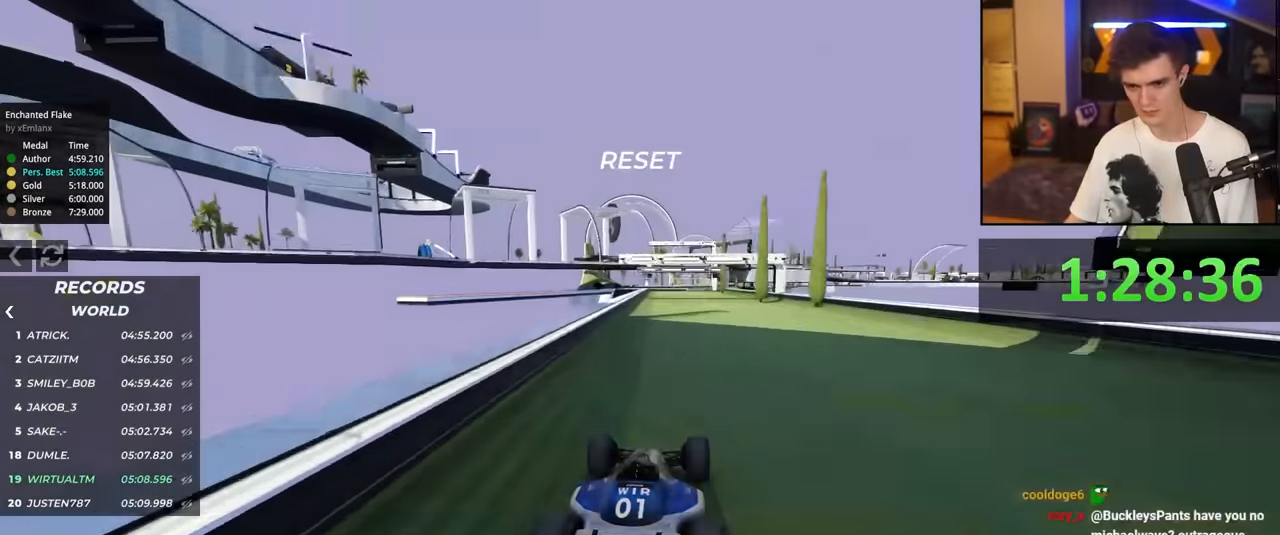
Gameplay with keyboard; each line is a JSON object with the keys held at the frame after it. "events" lists presses ("down") and releases ("up") of "brake", "down", "left", "right" and "up" between this image and that frame as [ms after this image, input, new state], when the widget could be followed in between. No other keys are recorded. Mouse input is not recorded. Key names are as the overlay labels them; some are game actions (e.g. jump) rather than physical keys.
{"keys": ["up"], "events": []}
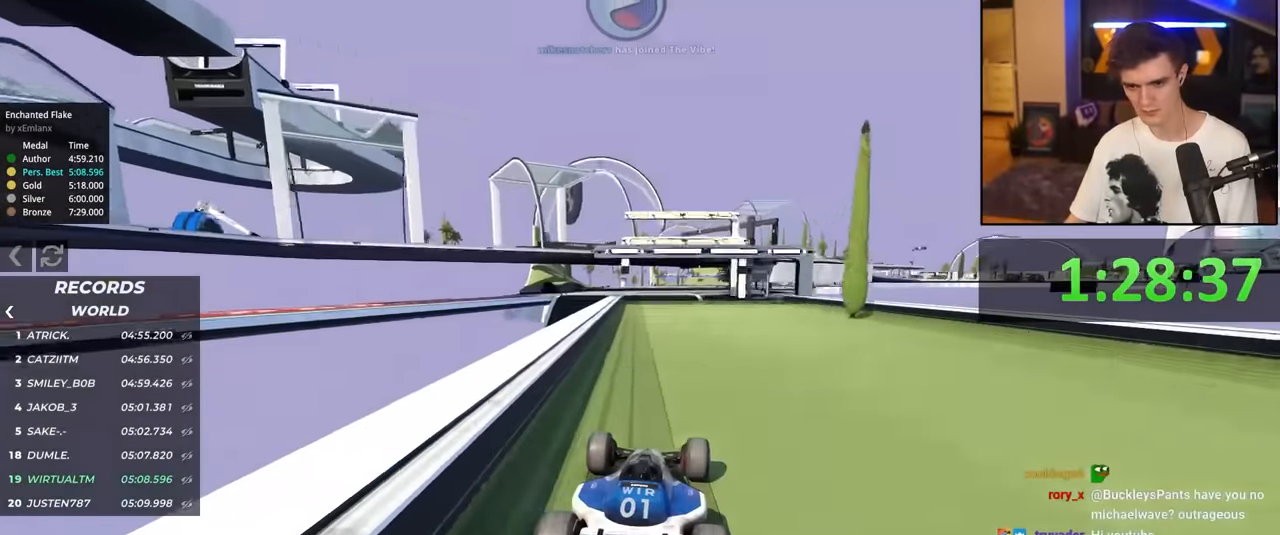
{"keys": ["up"], "events": []}
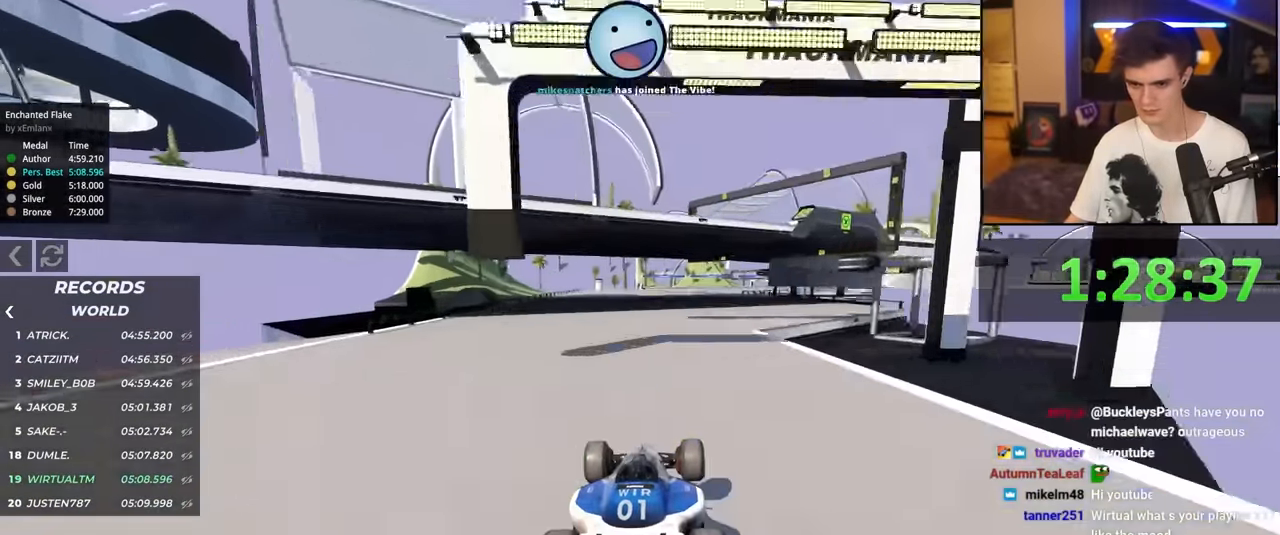
{"keys": ["up"], "events": [[333, "right", "down"], [433, "right", "up"]]}
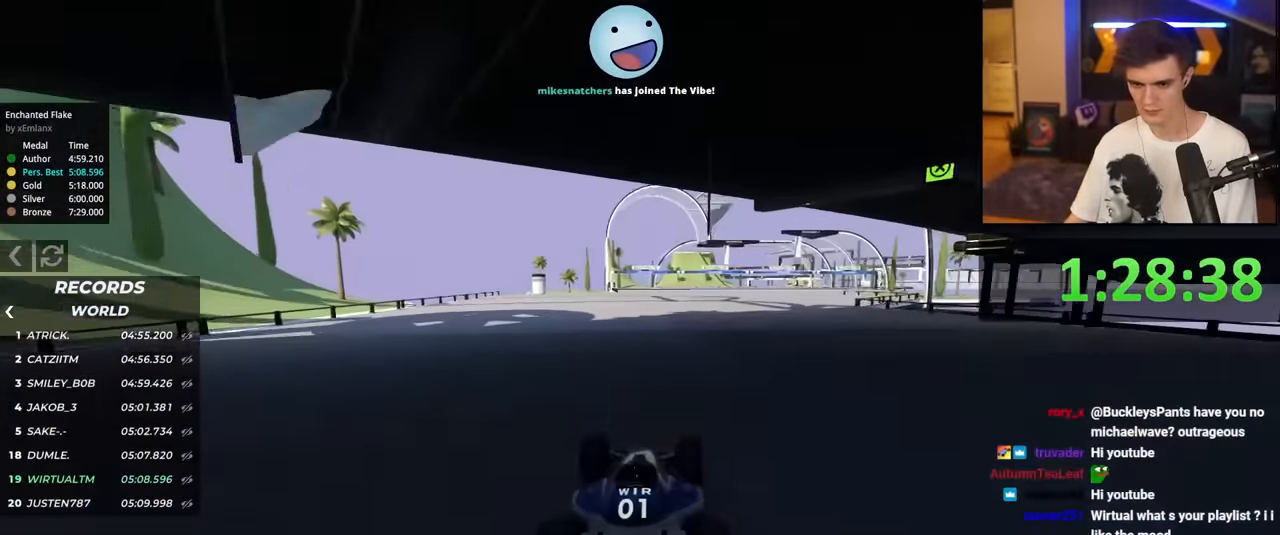
{"keys": ["up"], "events": [[166, "right", "down"], [216, "right", "up"], [350, "right", "down"], [450, "right", "up"]]}
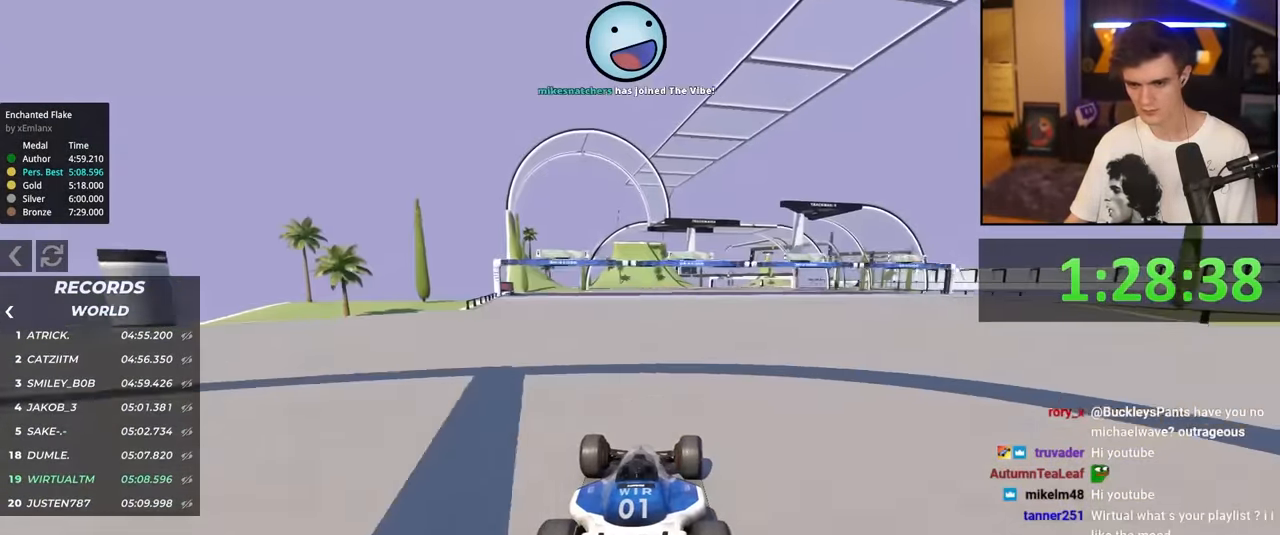
{"keys": ["up"], "events": [[50, "right", "down"], [183, "right", "up"], [366, "right", "down"], [416, "right", "up"]]}
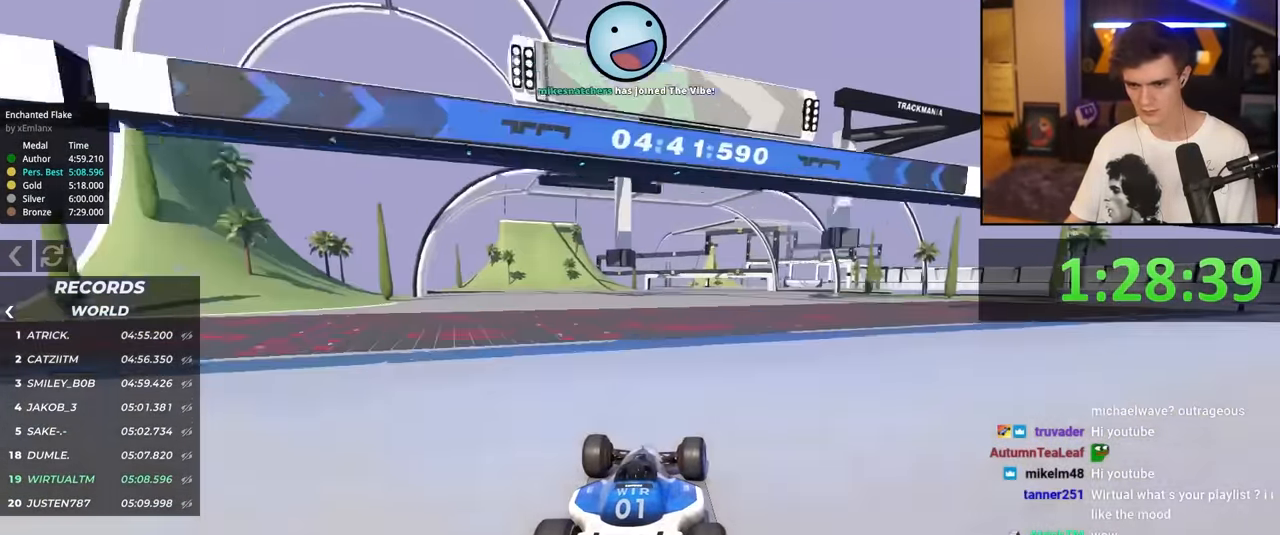
{"keys": ["up"], "events": [[50, "right", "down"], [100, "right", "up"]]}
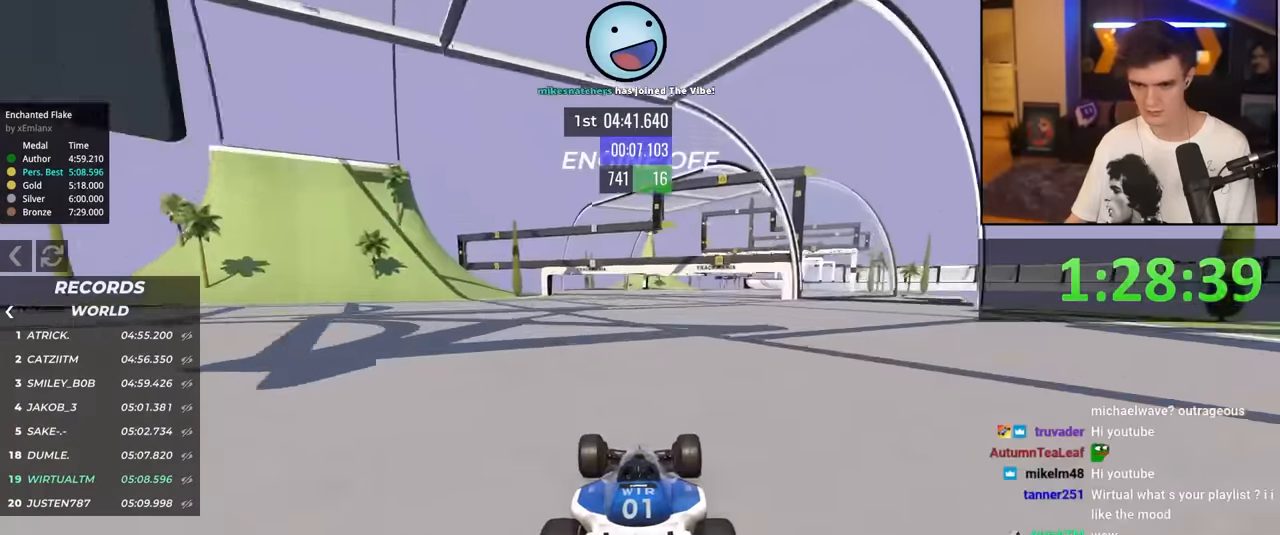
{"keys": ["right", "up"], "events": [[33, "right", "down"], [216, "right", "up"], [300, "right", "down"], [400, "right", "up"], [500, "right", "down"]]}
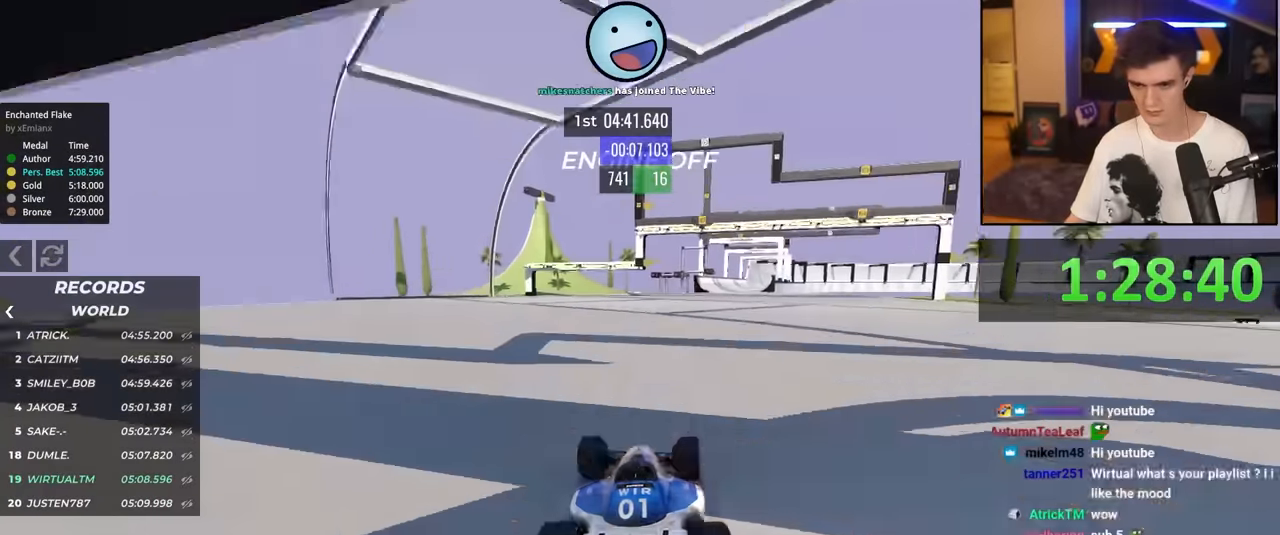
{"keys": ["up"], "events": [[83, "right", "up"], [183, "right", "down"], [316, "right", "up"], [366, "right", "down"], [416, "right", "up"]]}
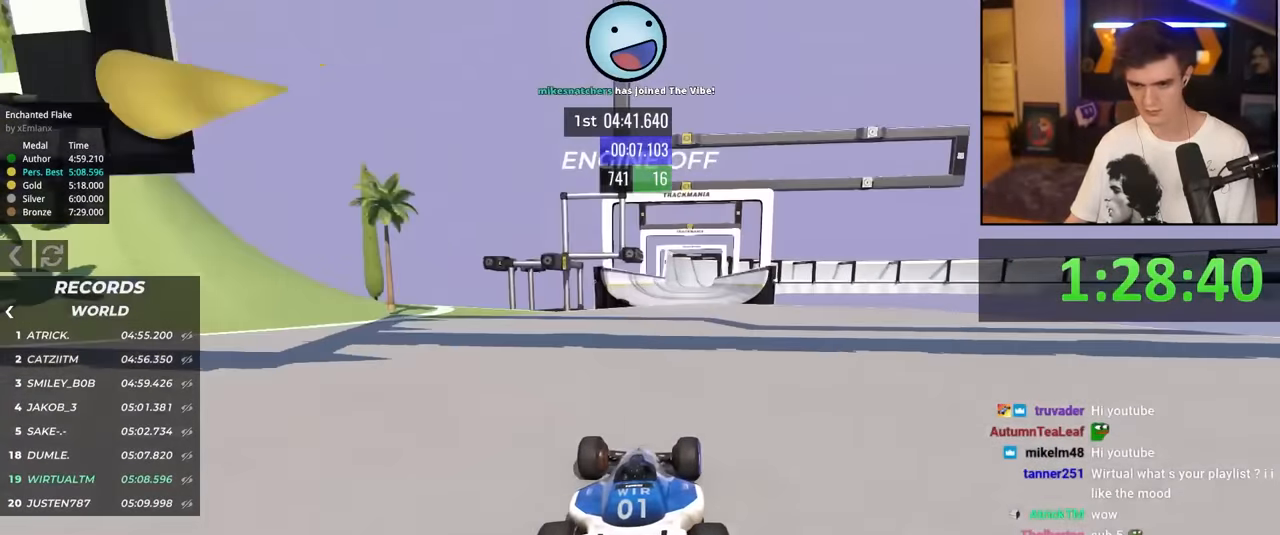
{"keys": ["up"], "events": [[100, "left", "down"], [183, "left", "up"]]}
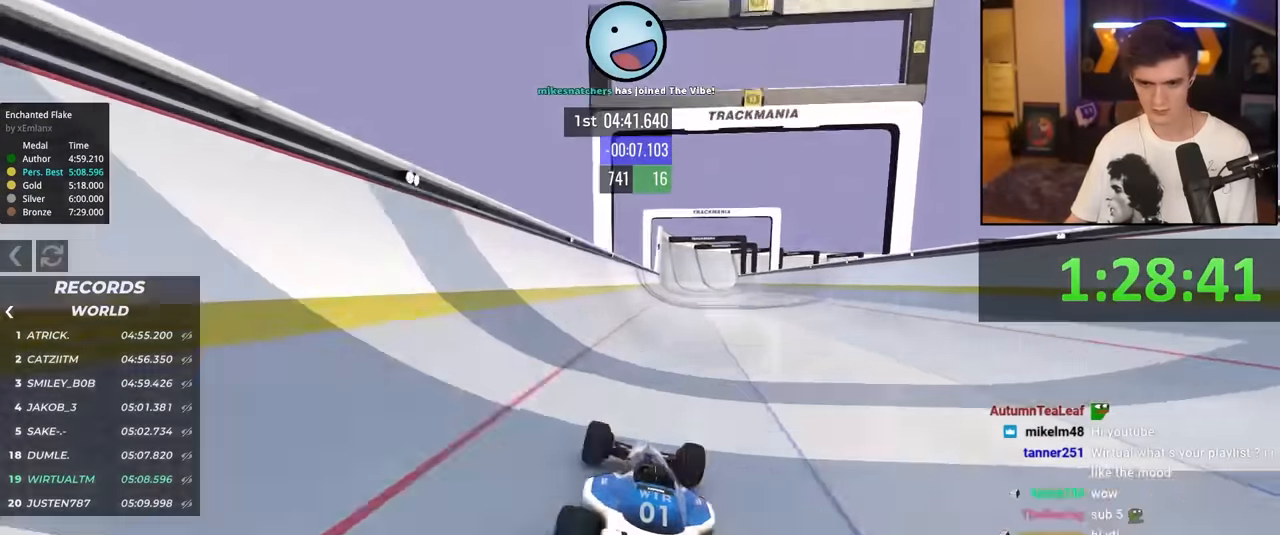
{"keys": ["up"], "events": []}
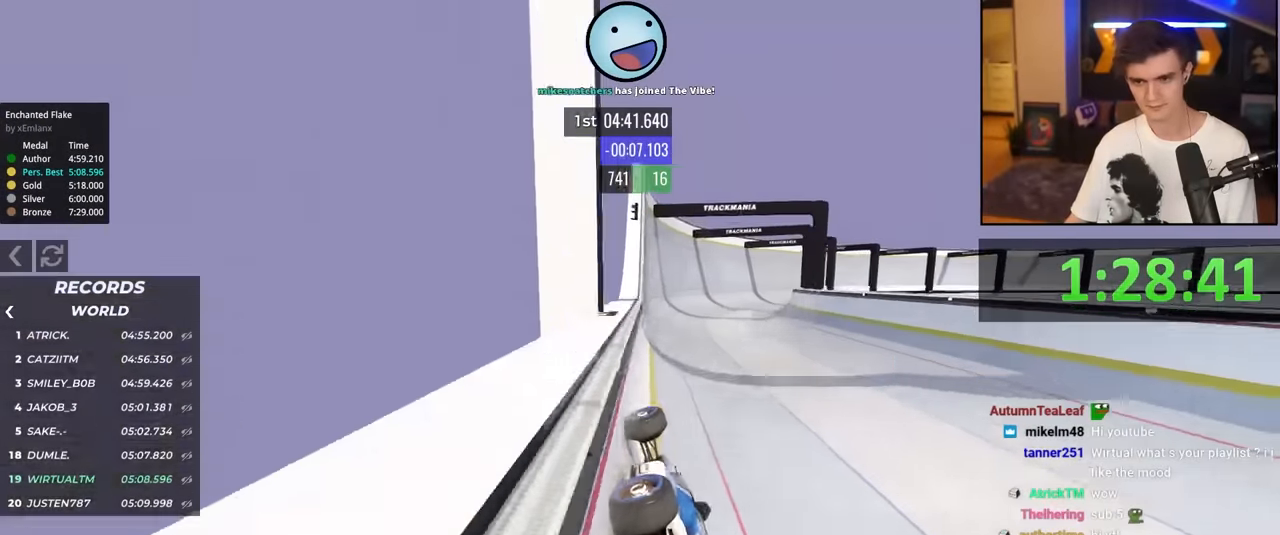
{"keys": ["up"], "events": []}
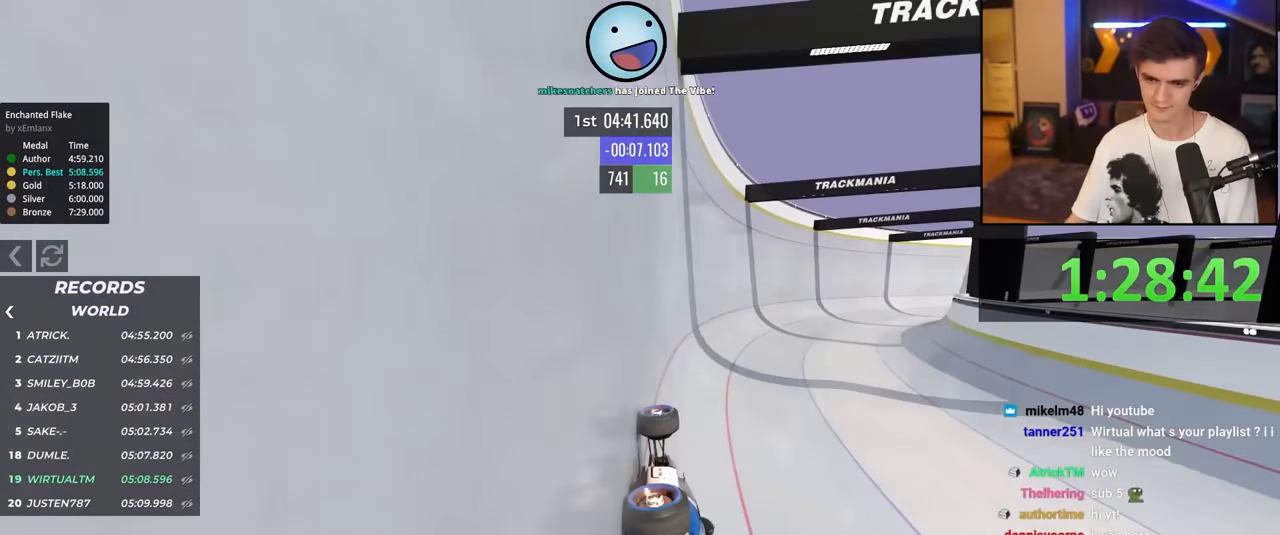
{"keys": ["up"], "events": []}
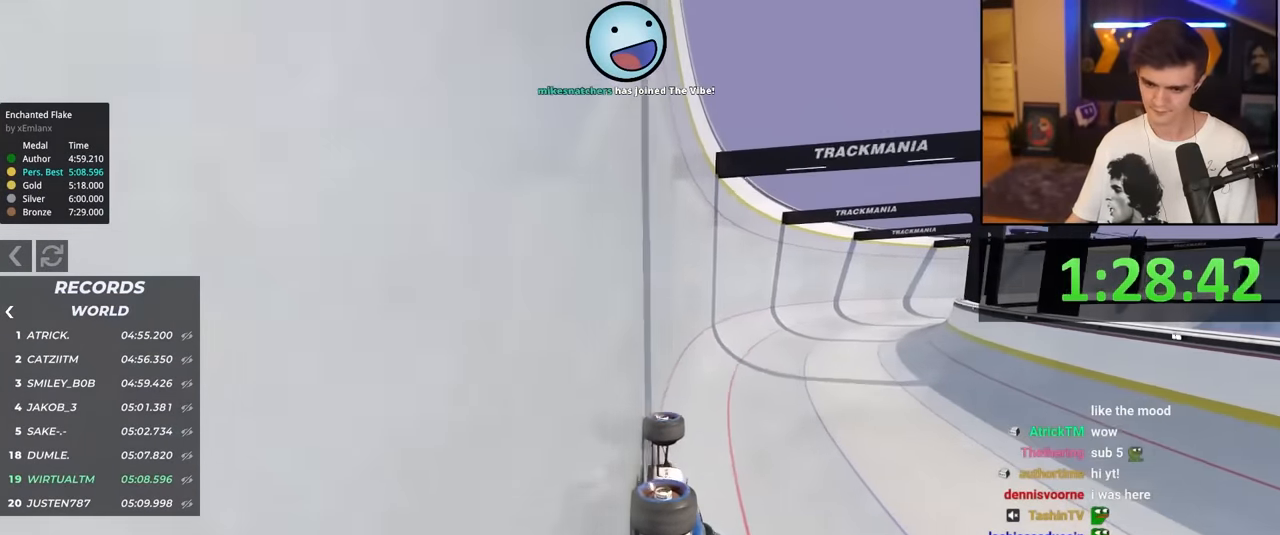
{"keys": ["up"], "events": []}
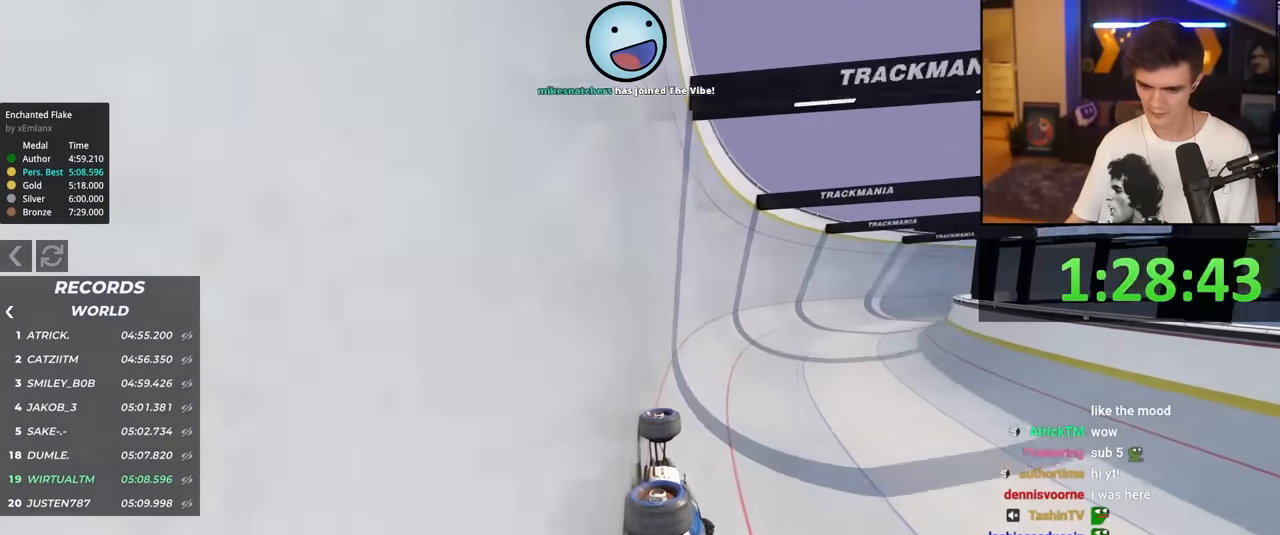
{"keys": ["up"], "events": []}
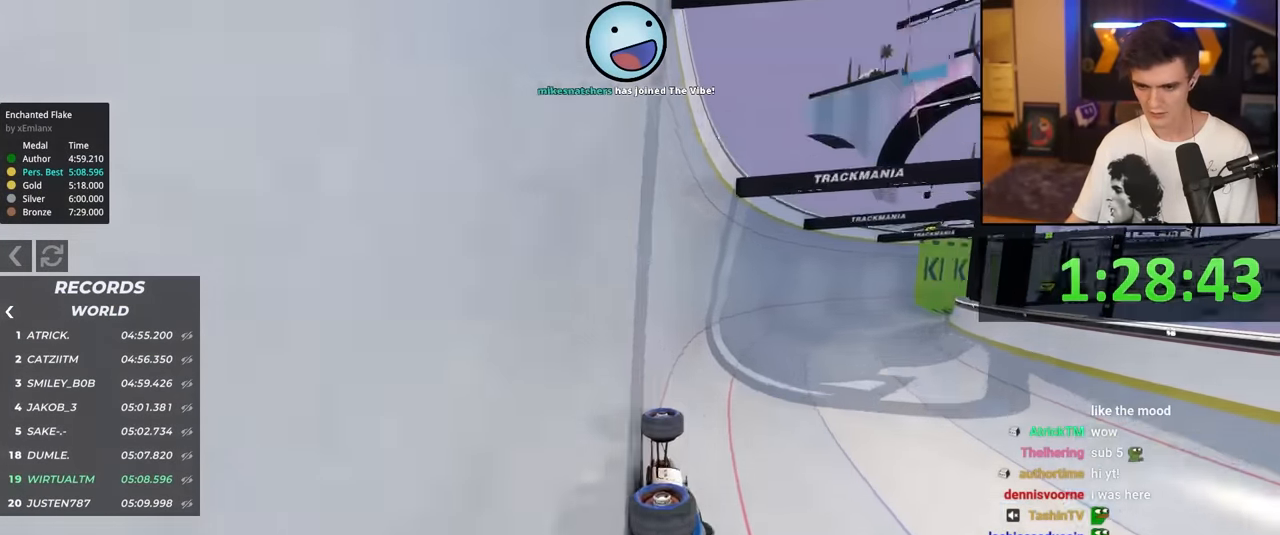
{"keys": ["up"], "events": []}
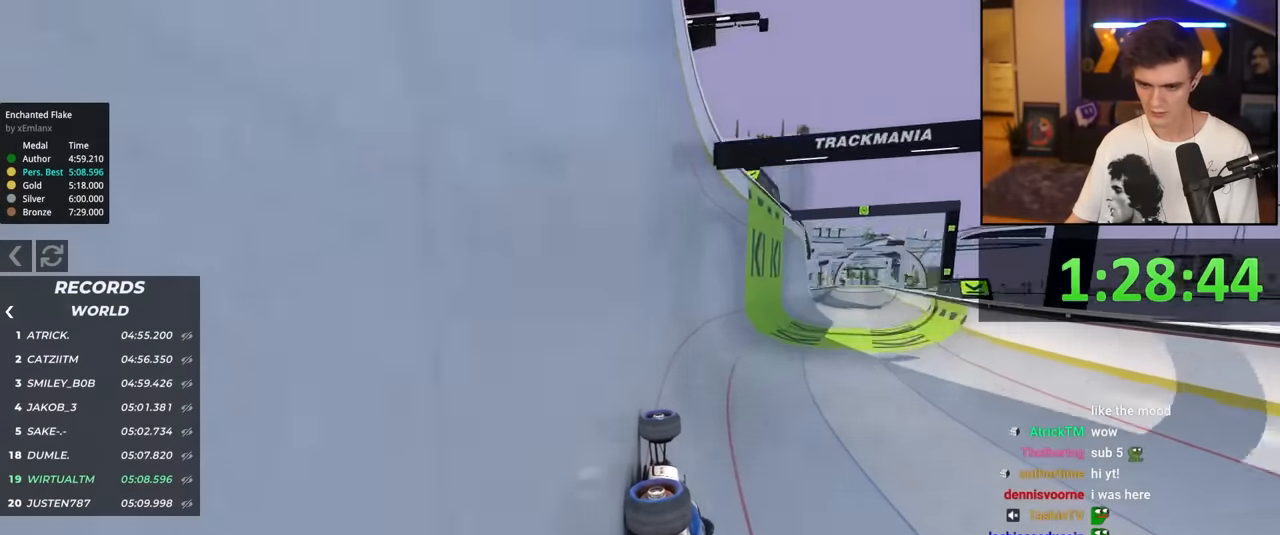
{"keys": ["up"], "events": []}
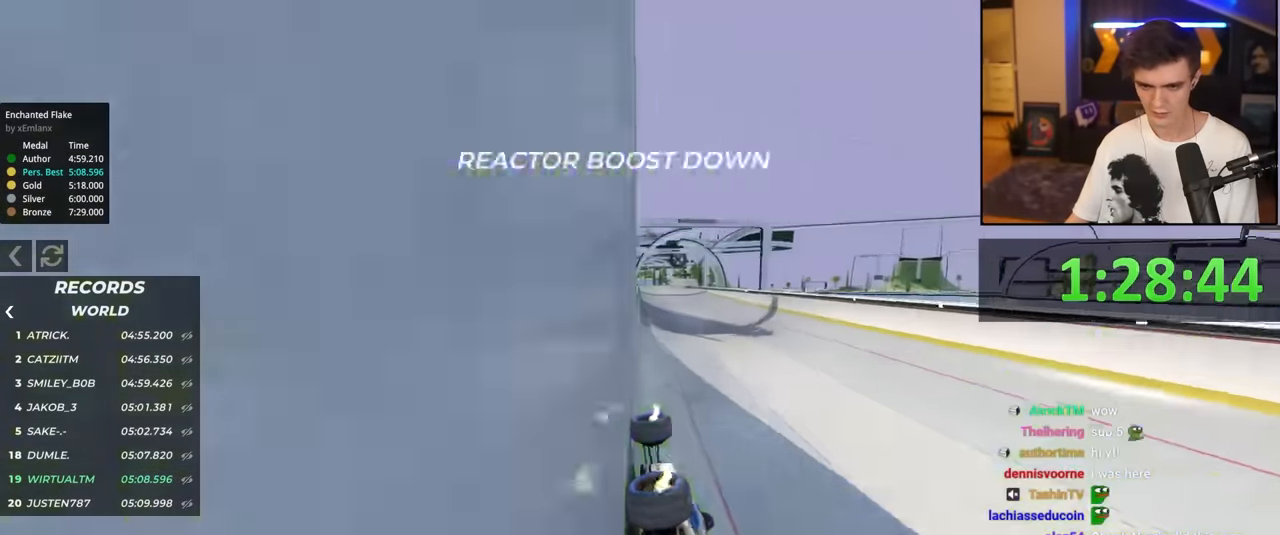
{"keys": ["up"], "events": [[133, "left", "down"], [183, "left", "up"], [416, "right", "down"], [466, "right", "up"]]}
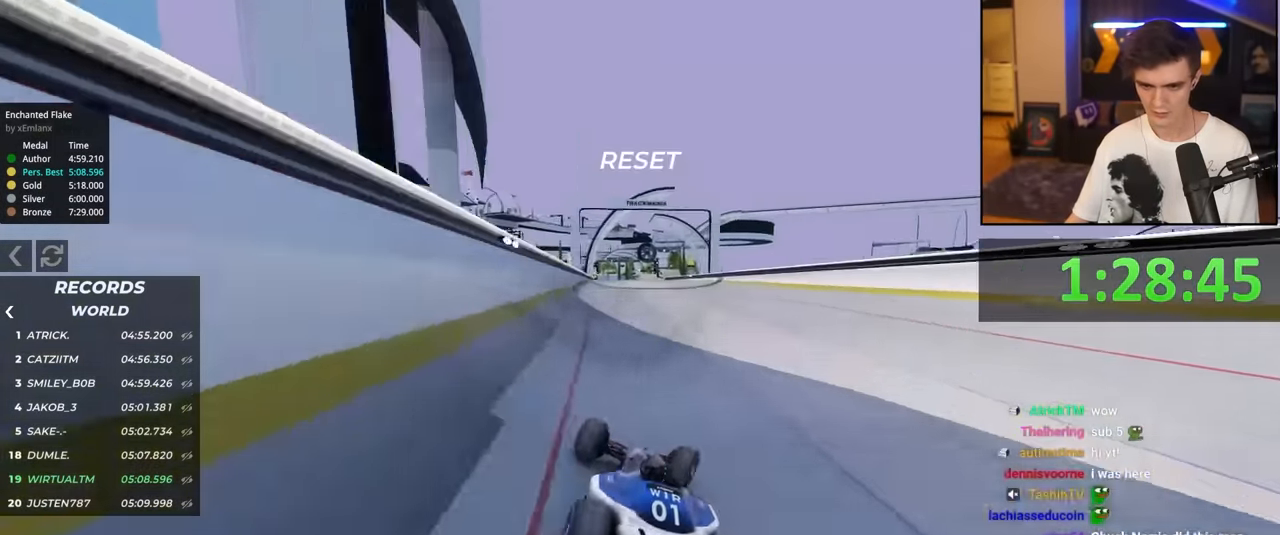
{"keys": ["up"], "events": [[383, "right", "down"], [433, "right", "up"]]}
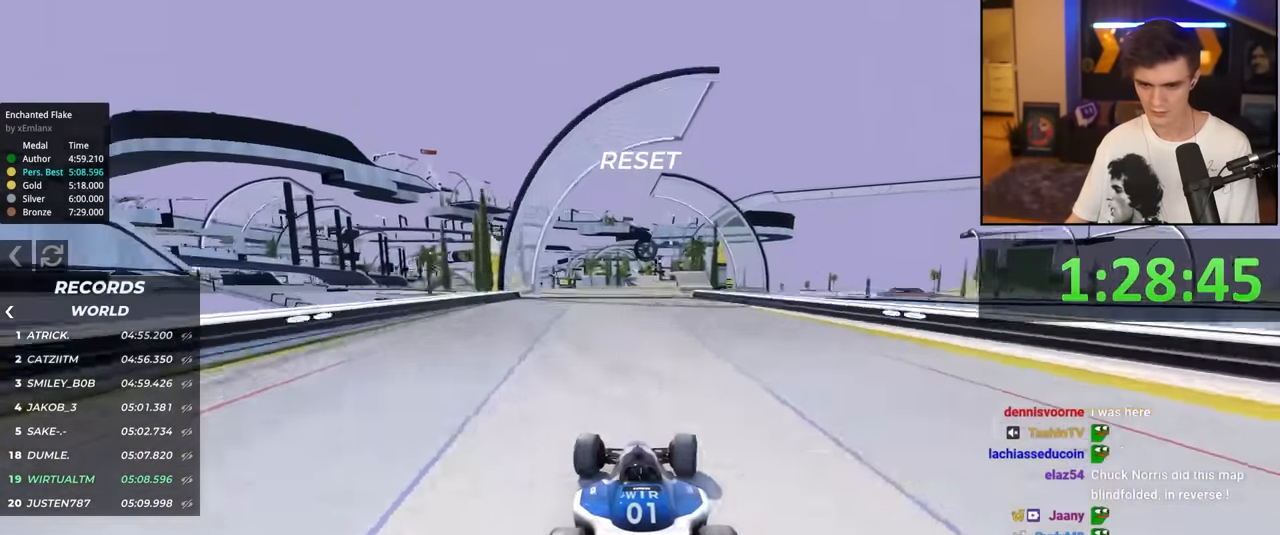
{"keys": ["left", "up"], "events": [[483, "left", "down"]]}
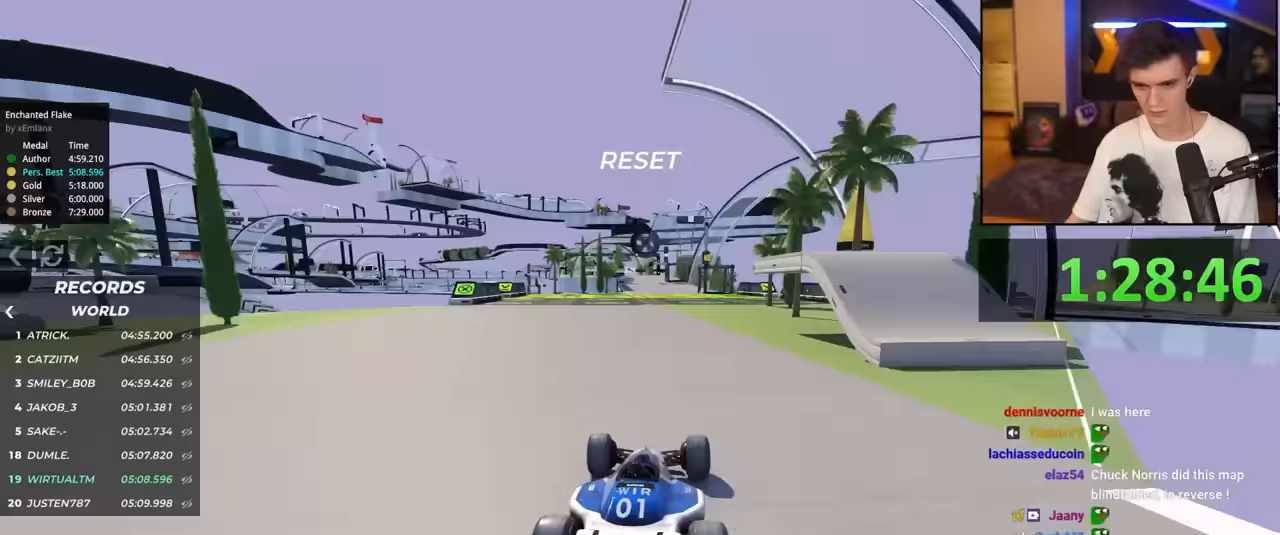
{"keys": ["up"], "events": [[117, "left", "up"], [367, "right", "down"], [417, "right", "up"]]}
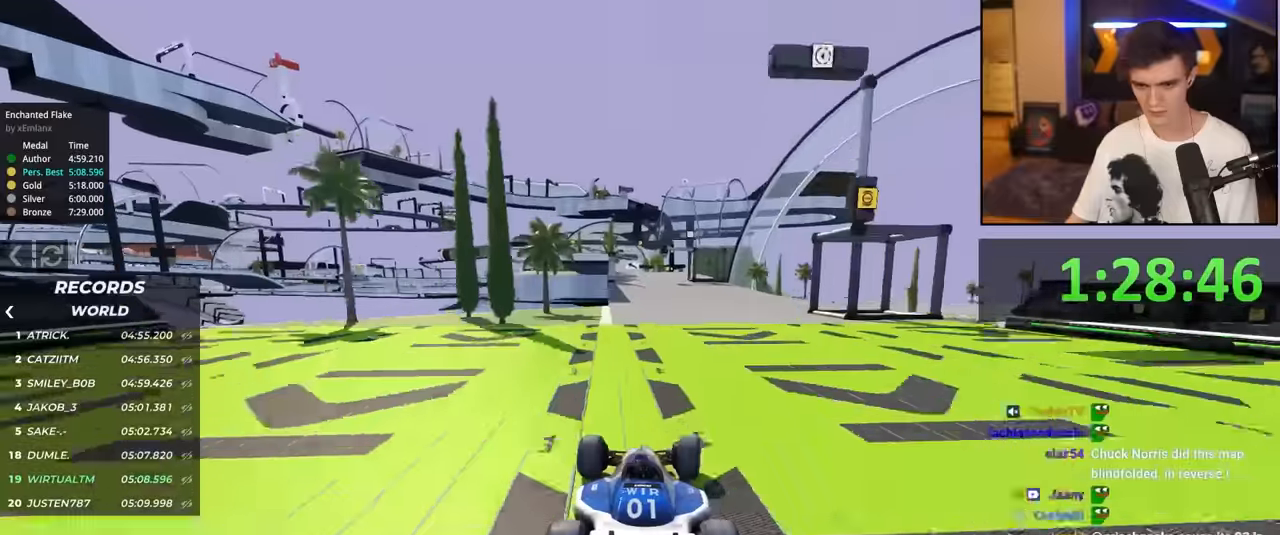
{"keys": ["up"], "events": [[383, "left", "down"], [483, "left", "up"]]}
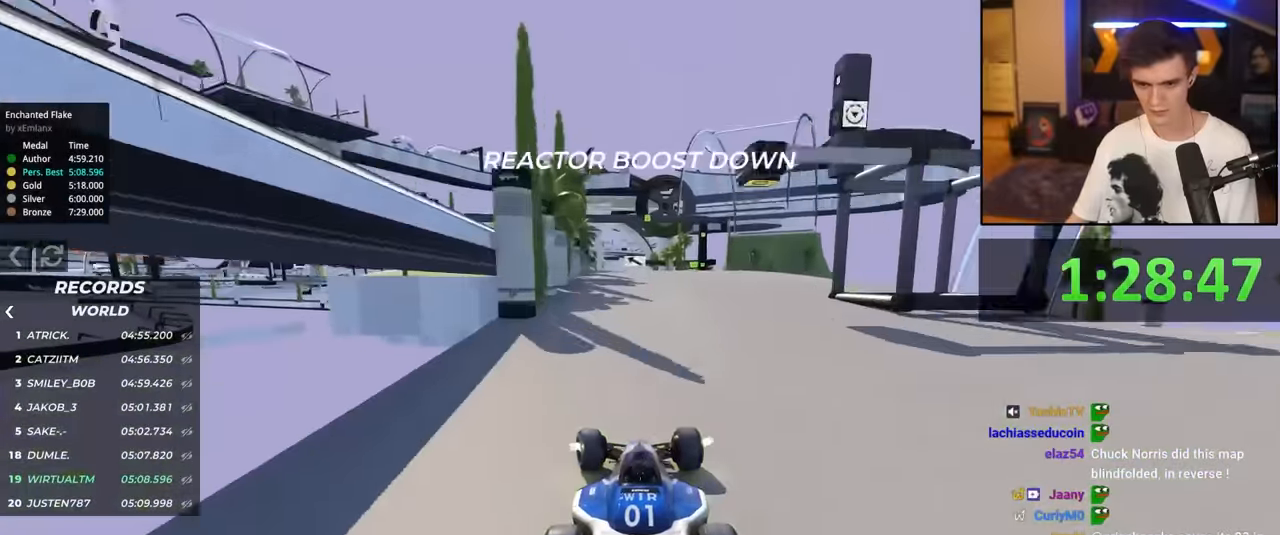
{"keys": ["up"], "events": [[67, "left", "down"], [117, "left", "up"]]}
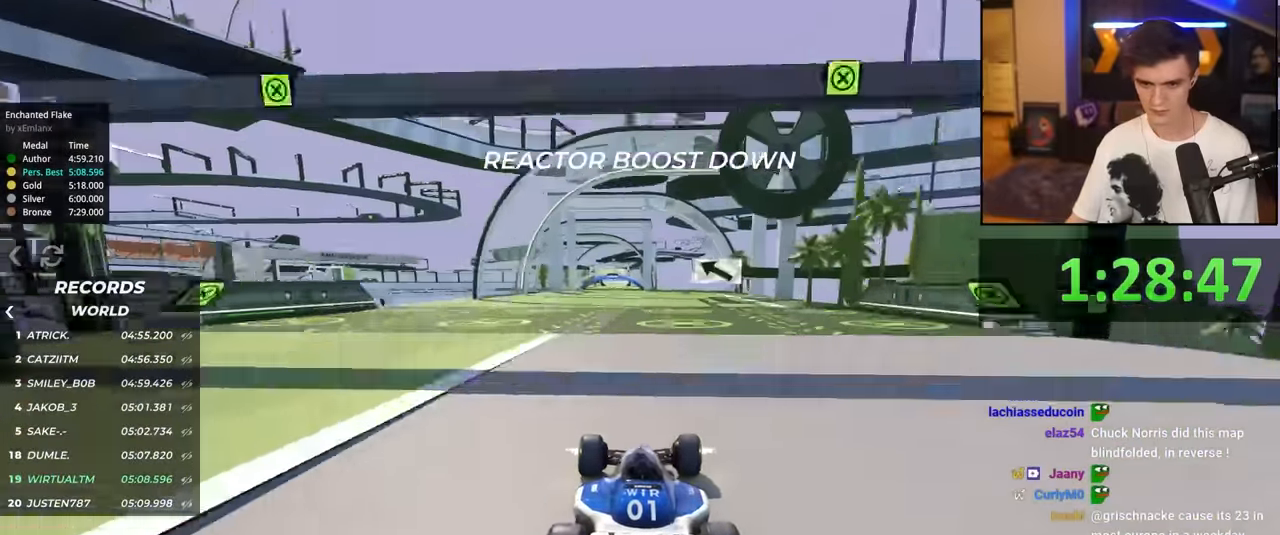
{"keys": ["up"], "events": [[183, "right", "down"], [233, "right", "up"]]}
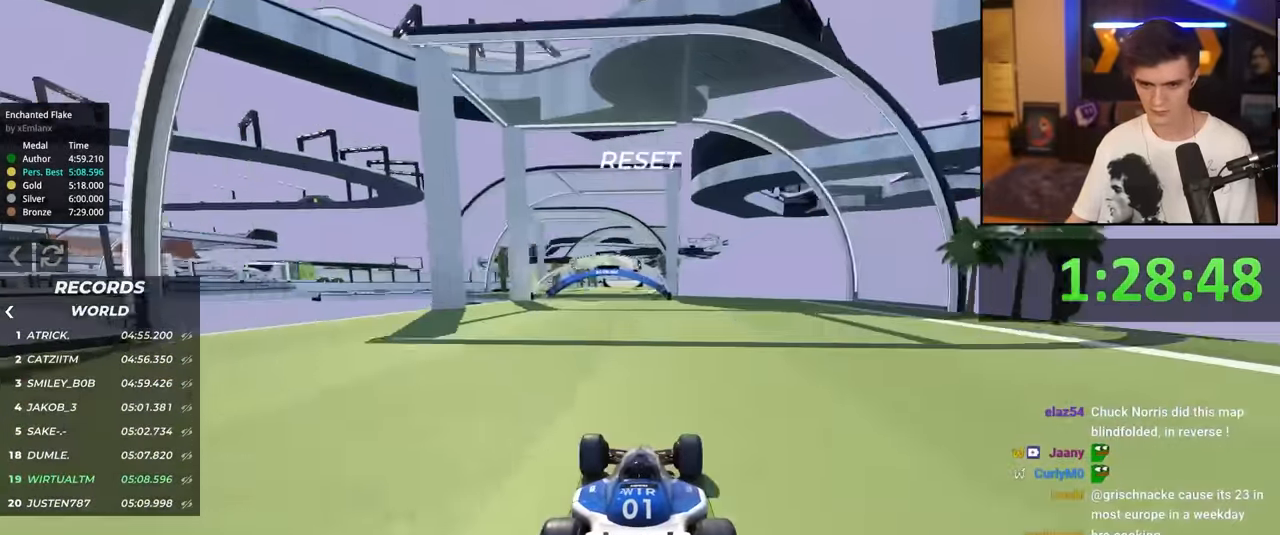
{"keys": ["left", "up"], "events": [[17, "left", "down"], [50, "left", "up"], [483, "left", "down"]]}
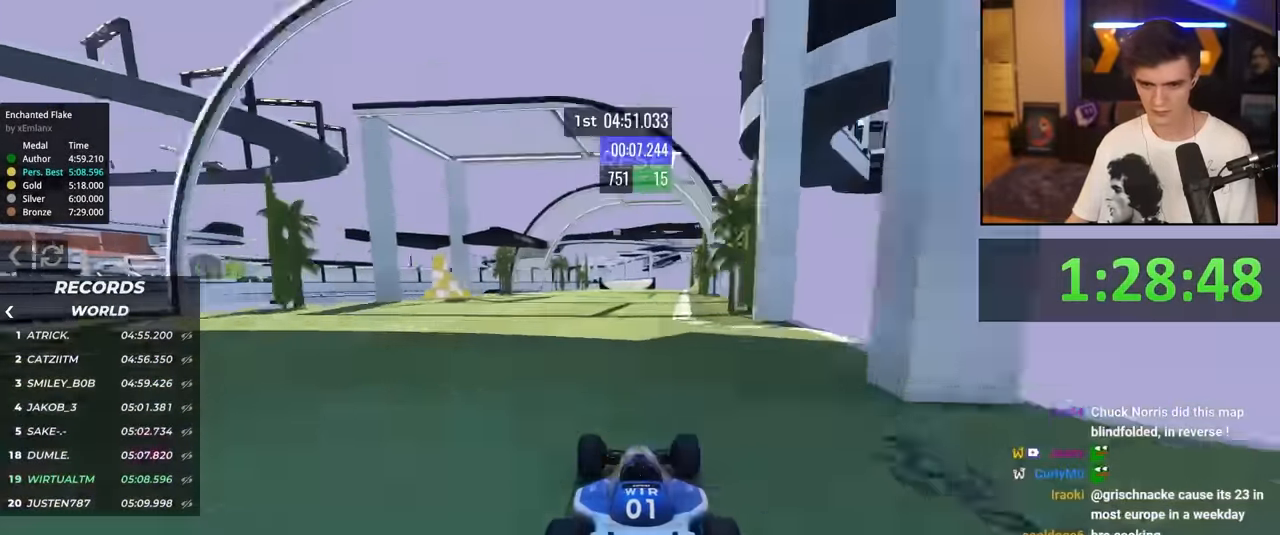
{"keys": ["up"], "events": [[33, "left", "up"], [350, "right", "down"], [450, "right", "up"]]}
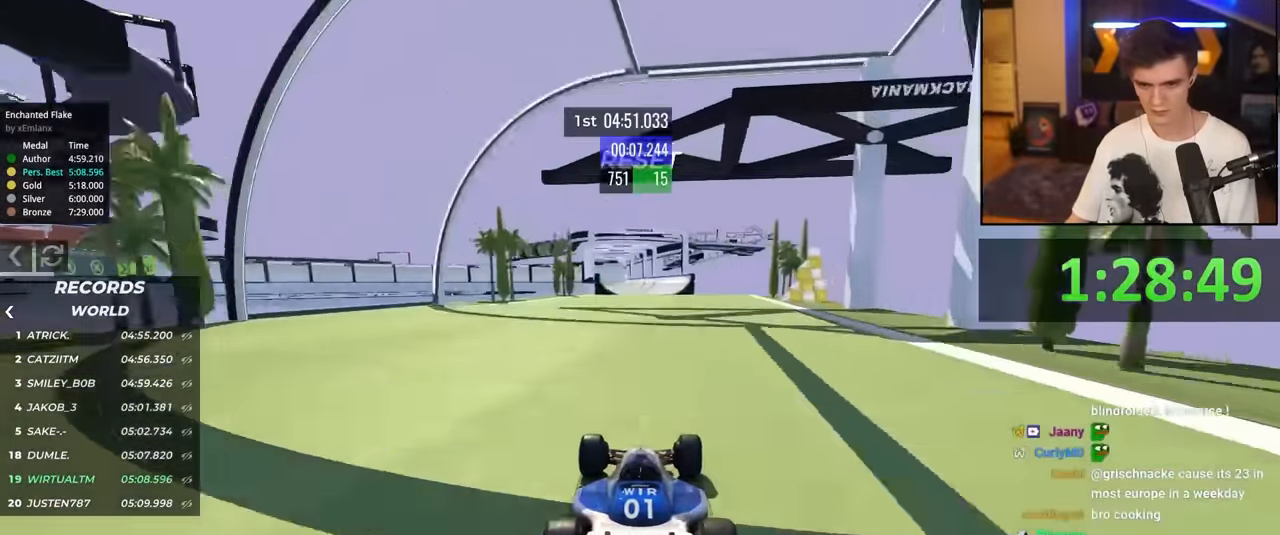
{"keys": ["up"], "events": [[83, "left", "down"], [183, "left", "up"]]}
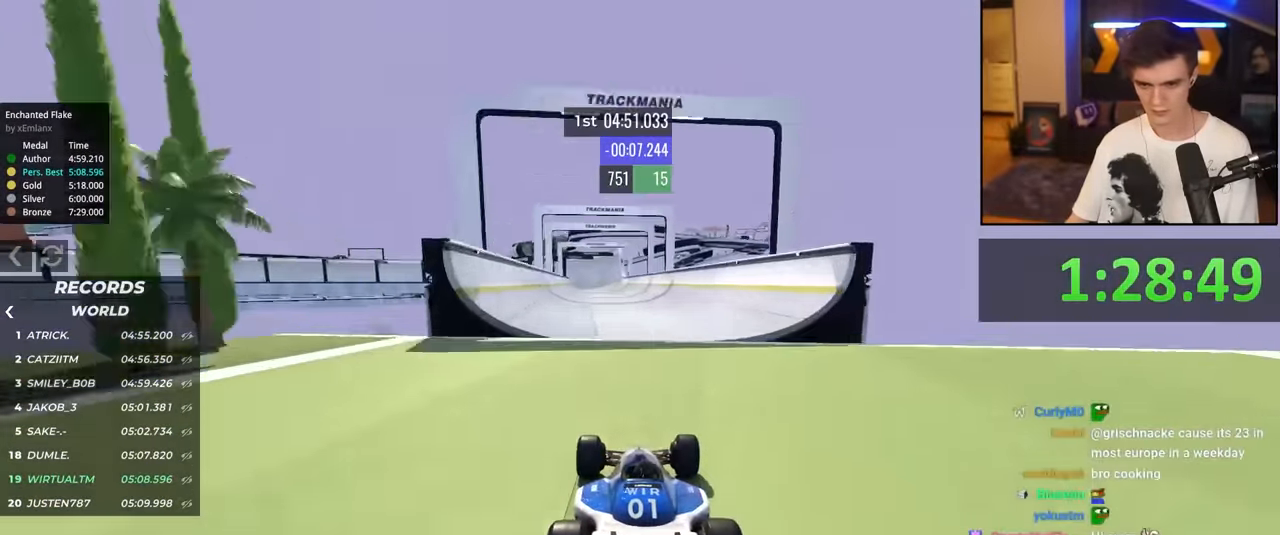
{"keys": ["up"], "events": [[433, "left", "down"], [483, "left", "up"]]}
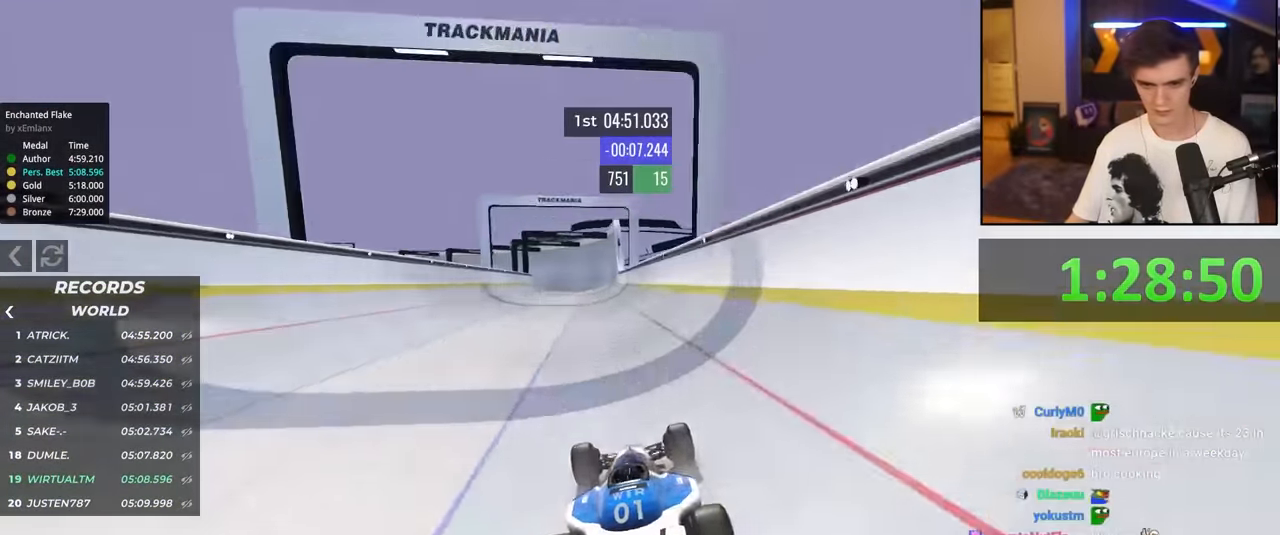
{"keys": ["up"], "events": []}